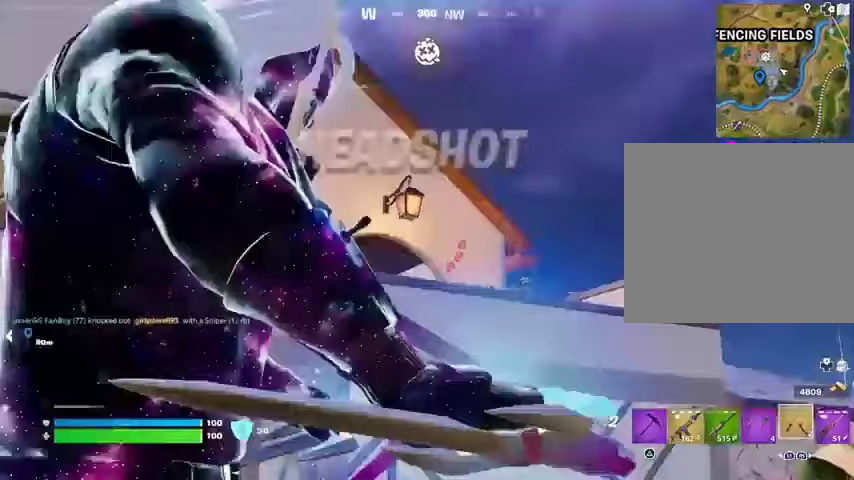
Gameplay with a controller (PlayStation layout); each line is a JSON object with the inputs held at the frame after it. "events" lists button and stick changes between this image and that frame as [ms after this image, input, new state], when the widget could be followed in between.
{"buttons": [], "left_stick": "up", "right_stick": "down", "events": [[33, "L2", "up"], [400, "right_stick", "center"], [433, "left_stick", "up"], [467, "right_stick", "down"]]}
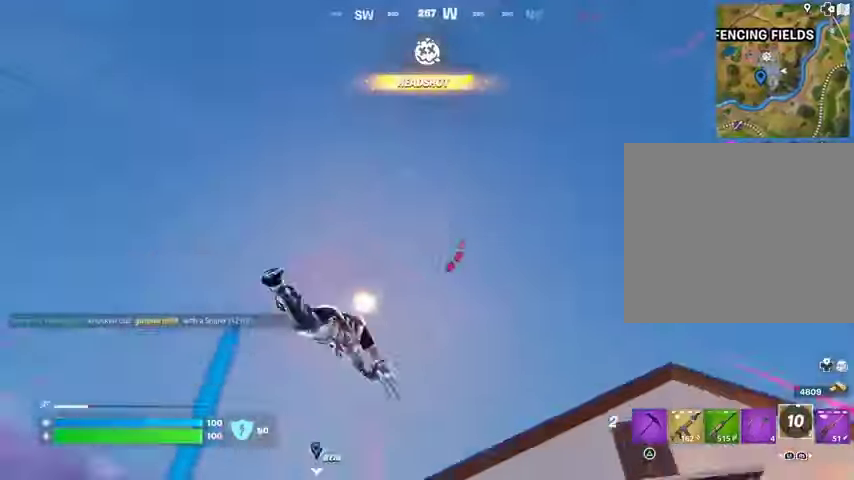
{"buttons": [], "left_stick": "up-right", "right_stick": "down-right", "events": [[133, "left_stick", "up-right"], [333, "right_stick", "center"], [467, "right_stick", "down-right"]]}
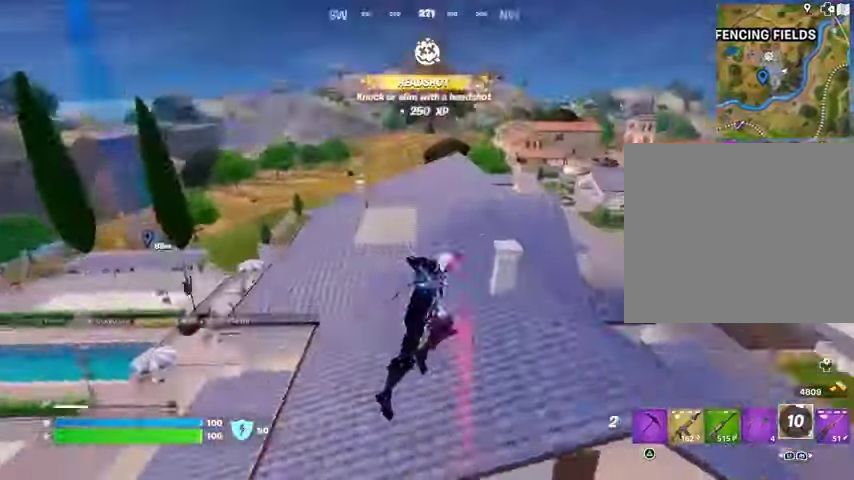
{"buttons": [], "left_stick": "up", "right_stick": "center", "events": [[233, "R1", "down"], [267, "right_stick", "center"], [300, "R1", "up"], [500, "left_stick", "up"]]}
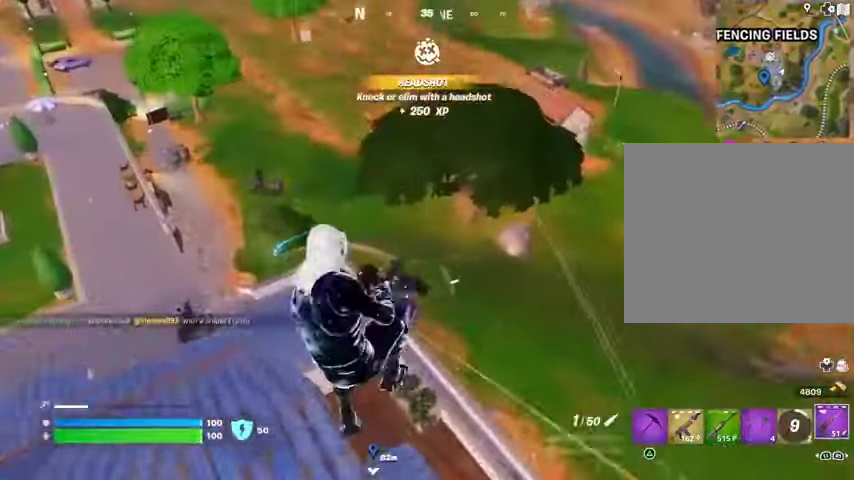
{"buttons": [], "left_stick": "up", "right_stick": "center", "events": []}
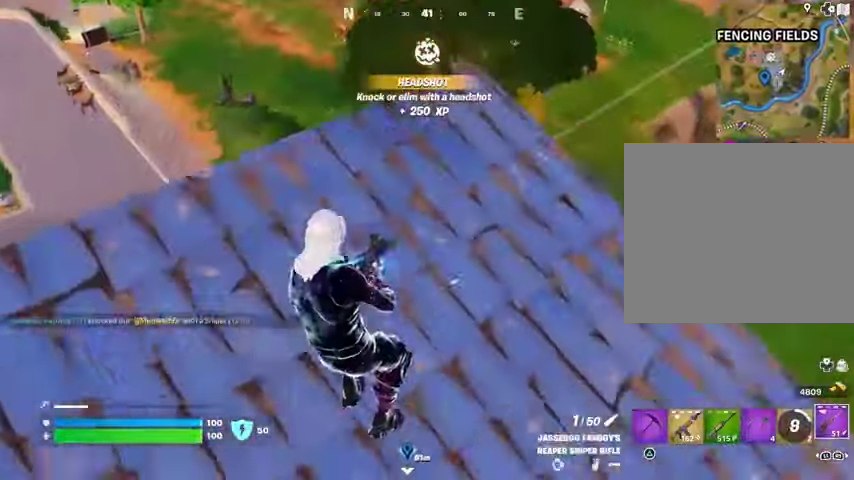
{"buttons": [], "left_stick": "up-right", "right_stick": "center", "events": [[67, "L3", "down"], [167, "L3", "up"], [233, "left_stick", "up-right"]]}
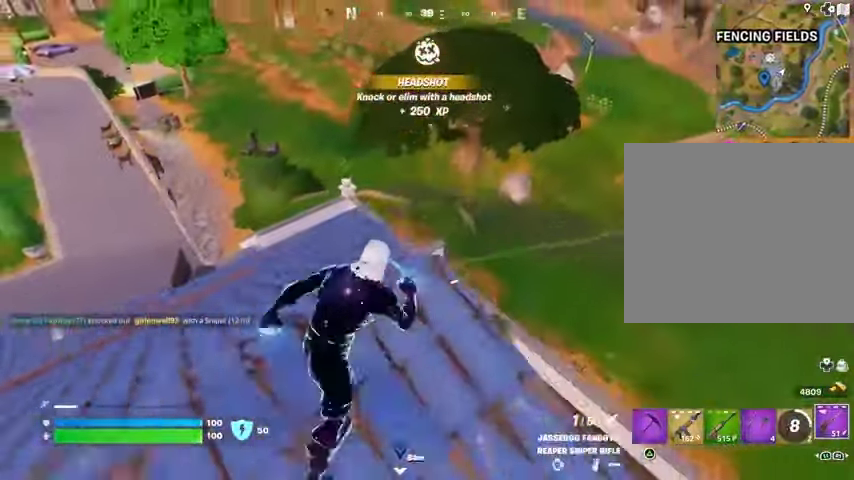
{"buttons": ["L2"], "left_stick": "down-right", "right_stick": "center", "events": [[100, "left_stick", "down-right"], [133, "L2", "down"]]}
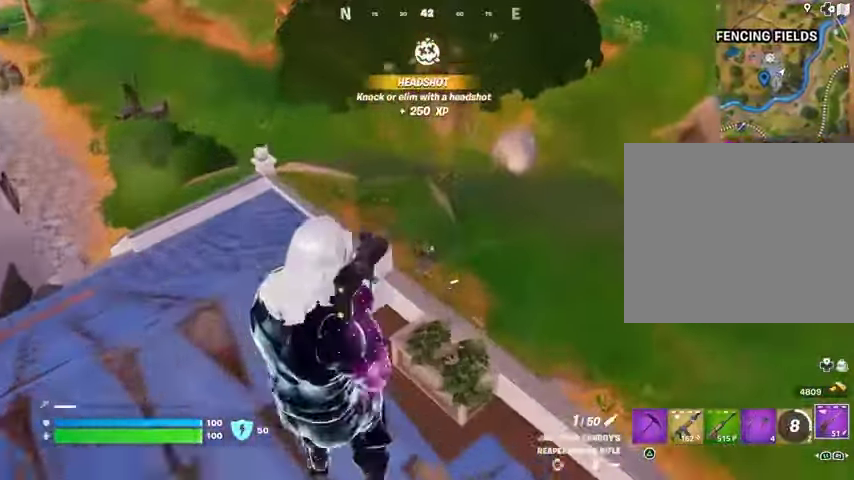
{"buttons": ["R2"], "left_stick": "down-left", "right_stick": "left", "events": [[133, "right_stick", "right"], [167, "left_stick", "right"], [433, "right_stick", "left"], [467, "left_stick", "down-left"], [500, "L2", "up"], [500, "R2", "down"]]}
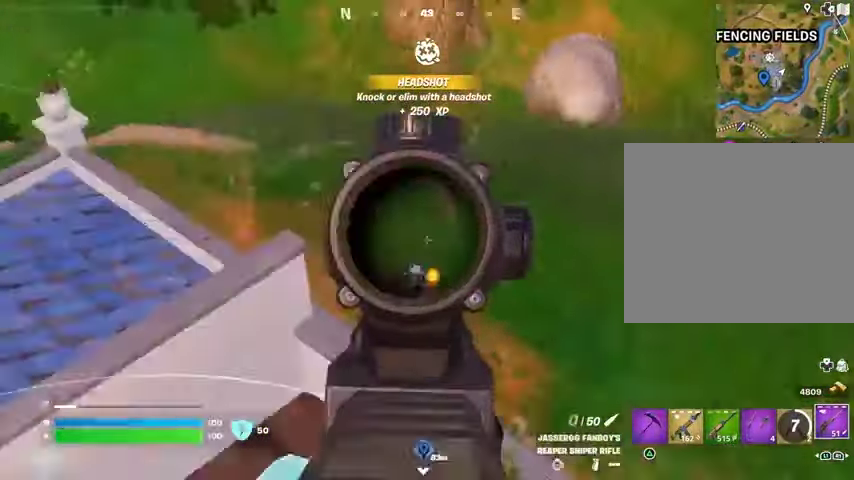
{"buttons": [], "left_stick": "down-right", "right_stick": "right", "events": [[67, "R2", "up"], [100, "right_stick", "down-left"], [167, "R1", "down"], [200, "right_stick", "down"], [233, "R1", "up"], [300, "right_stick", "down-right"], [400, "left_stick", "down-right"], [433, "right_stick", "right"]]}
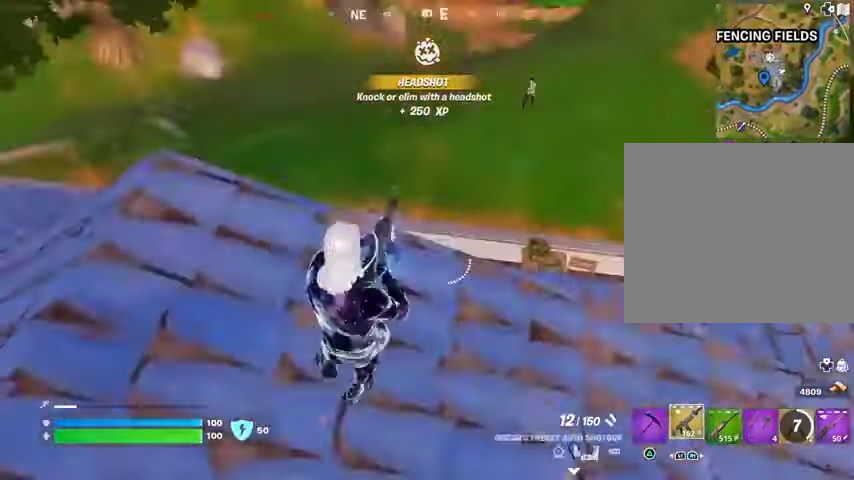
{"buttons": ["L2"], "left_stick": "up-right", "right_stick": "center", "events": [[33, "left_stick", "up-right"], [33, "right_stick", "up-right"], [200, "right_stick", "center"], [400, "right_stick", "up"], [433, "L2", "down"], [500, "right_stick", "center"]]}
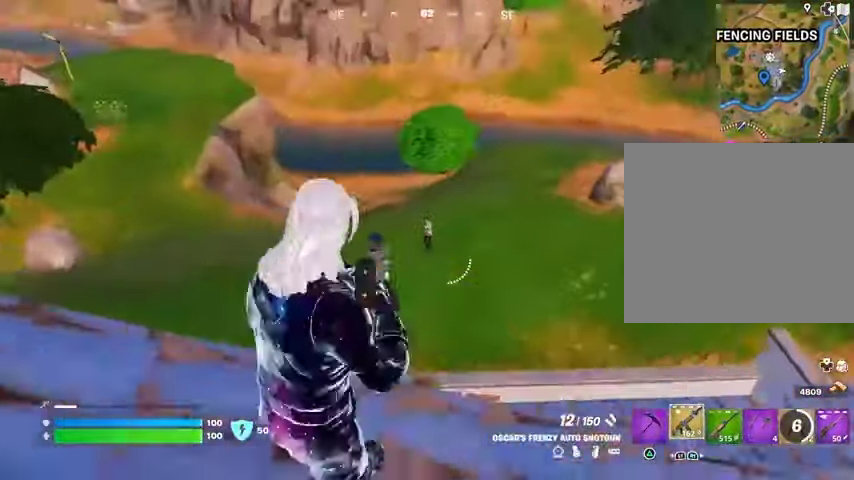
{"buttons": [], "left_stick": "up-left", "right_stick": "left", "events": [[100, "R2", "down"], [100, "left_stick", "down-right"], [100, "right_stick", "up-left"], [167, "L2", "up"], [167, "left_stick", "left"], [200, "R2", "up"], [200, "right_stick", "left"], [267, "left_stick", "up-left"], [333, "L3", "down"], [400, "L3", "up"]]}
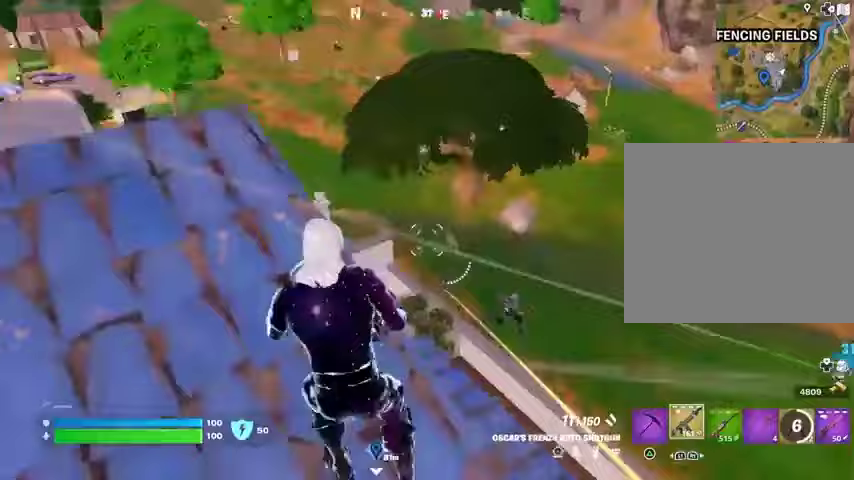
{"buttons": [], "left_stick": "up", "right_stick": "center", "events": [[167, "left_stick", "up"], [233, "right_stick", "center"], [400, "R3", "down"], [433, "L1", "down"], [467, "L1", "up"], [500, "R3", "up"]]}
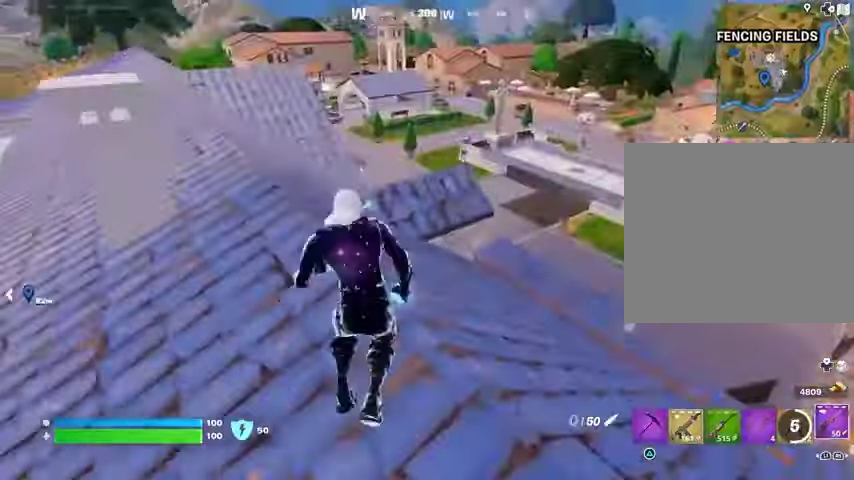
{"buttons": [], "left_stick": "down-right", "right_stick": "left", "events": [[33, "right_stick", "left"], [133, "left_stick", "up-right"], [200, "R3", "down"], [267, "R3", "up"], [433, "left_stick", "down-right"]]}
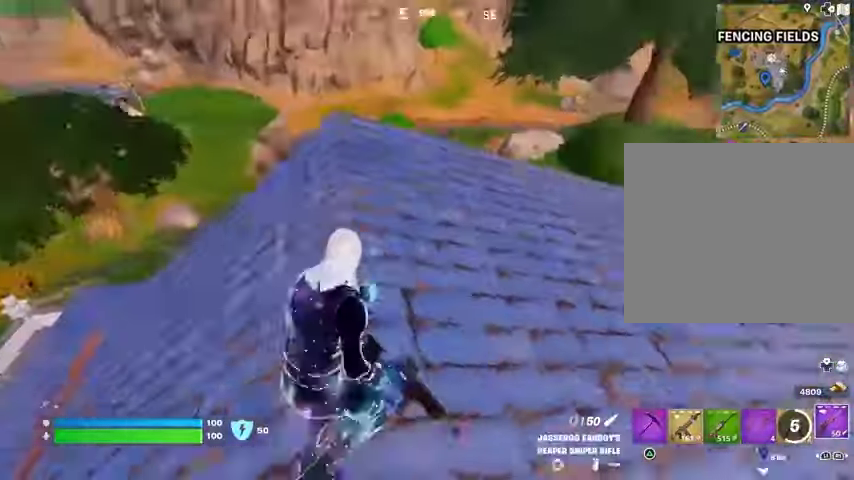
{"buttons": ["L3"], "left_stick": "up", "right_stick": "center", "events": [[33, "right_stick", "center"], [200, "R1", "down"], [200, "left_stick", "up-right"], [233, "R1", "up"], [333, "R1", "down"], [367, "left_stick", "up"], [433, "L3", "down"], [433, "R1", "up"]]}
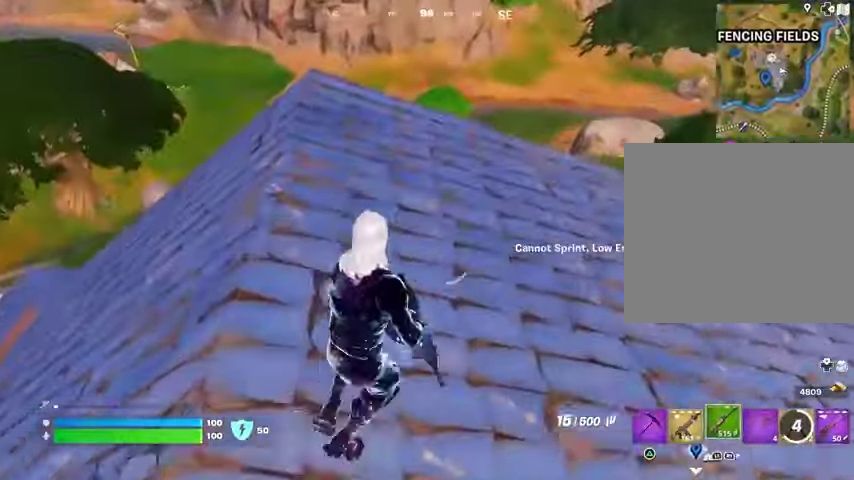
{"buttons": [], "left_stick": "up", "right_stick": "center", "events": [[33, "L3", "up"]]}
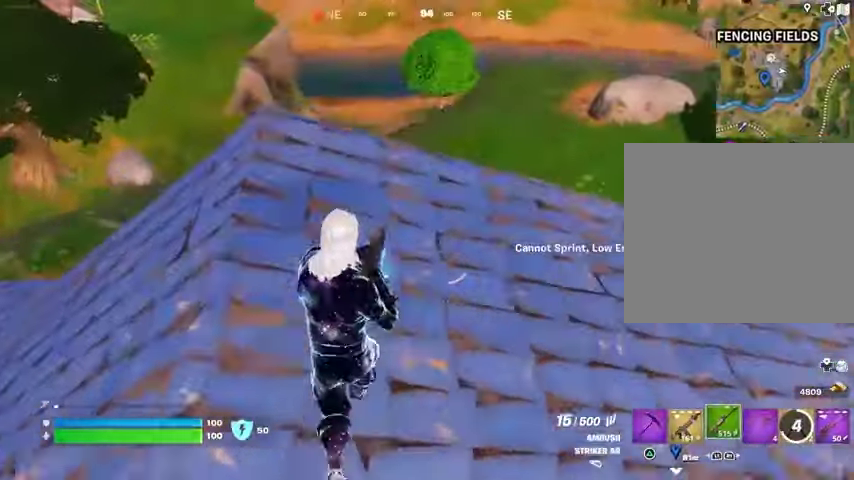
{"buttons": [], "left_stick": "right", "right_stick": "center", "events": [[467, "left_stick", "right"]]}
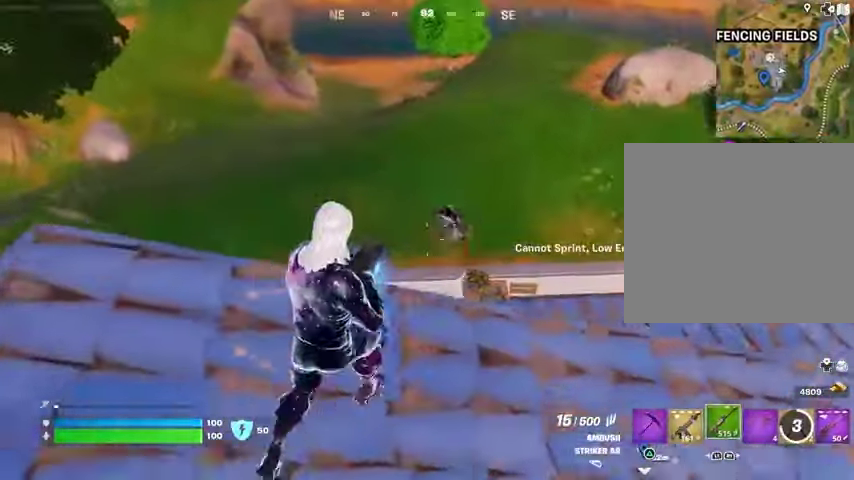
{"buttons": ["R2"], "left_stick": "right", "right_stick": "up-right", "events": [[100, "right_stick", "right"], [133, "L2", "down"], [167, "R2", "down"], [200, "right_stick", "left"], [267, "L2", "up"], [333, "right_stick", "down"], [467, "right_stick", "up-right"]]}
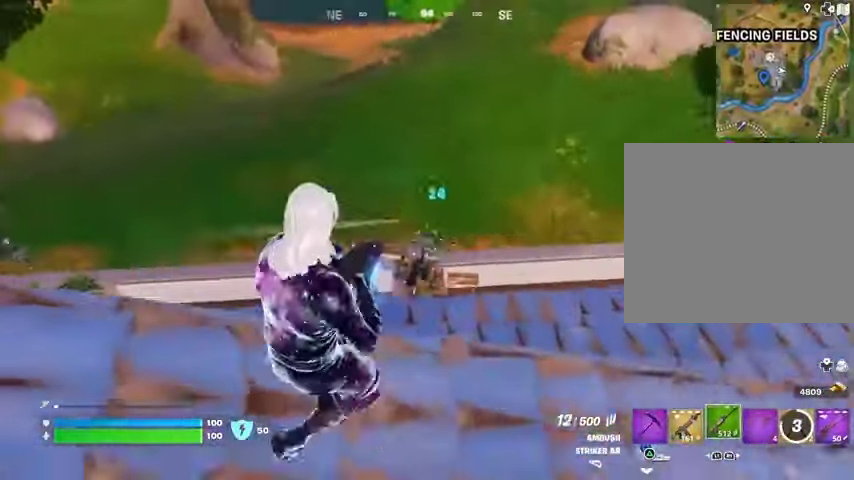
{"buttons": ["L1"], "left_stick": "right", "right_stick": "left", "events": [[33, "right_stick", "center"], [100, "right_stick", "down-left"], [333, "right_stick", "center"], [467, "L1", "down"], [467, "R2", "up"], [467, "right_stick", "left"]]}
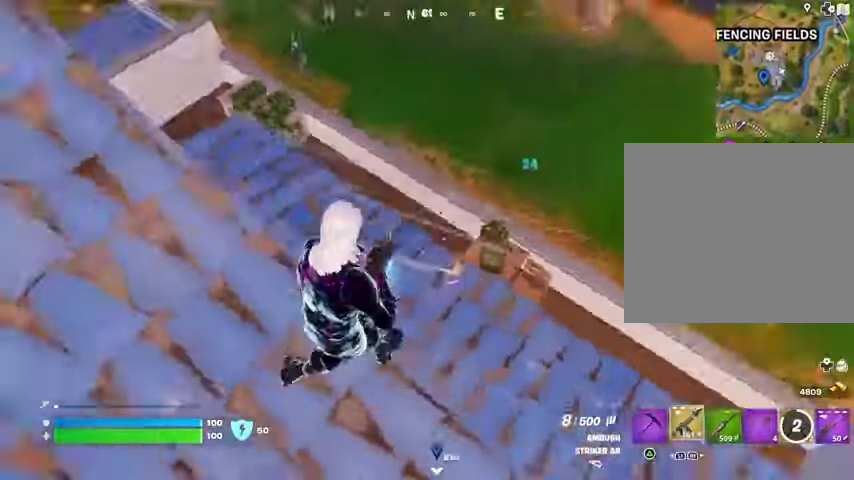
{"buttons": [], "left_stick": "right", "right_stick": "center", "events": [[33, "L1", "up"], [100, "right_stick", "center"], [233, "right_stick", "up"], [367, "right_stick", "center"]]}
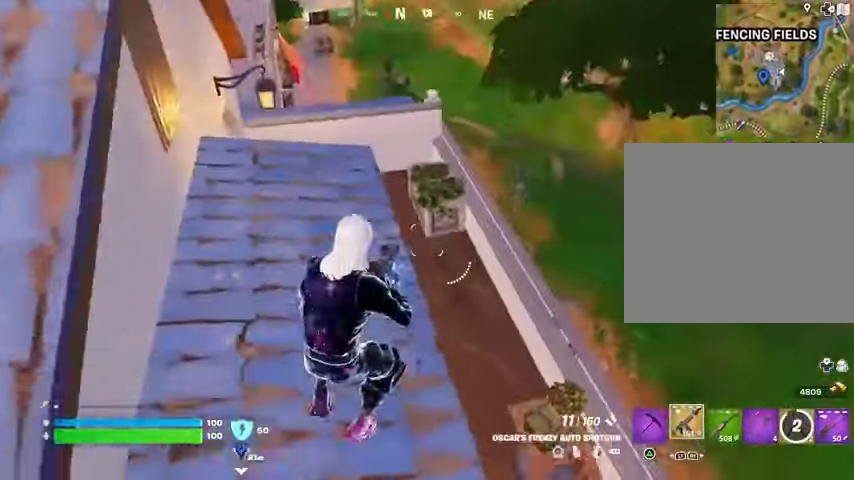
{"buttons": [], "left_stick": "left", "right_stick": "center", "events": [[33, "right_stick", "down-left"], [167, "right_stick", "up-left"], [233, "right_stick", "up-right"], [300, "left_stick", "down"], [400, "left_stick", "left"], [467, "right_stick", "center"]]}
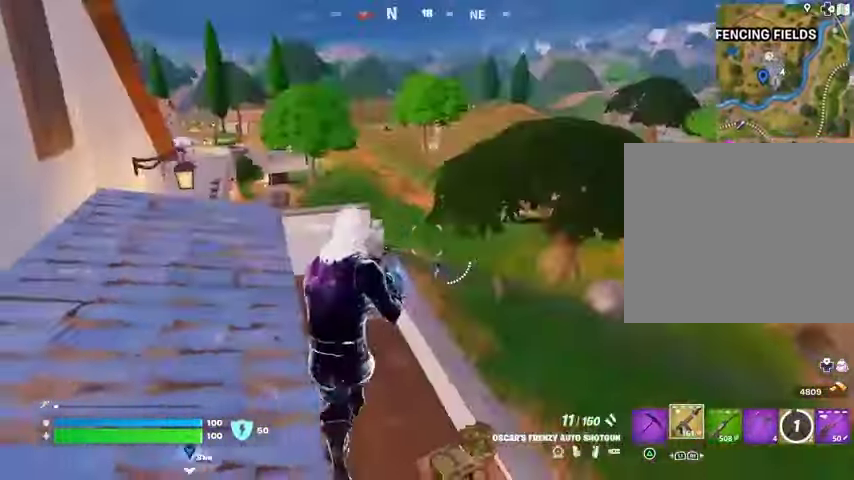
{"buttons": [], "left_stick": "up", "right_stick": "up-left", "events": [[33, "L2", "down"], [267, "left_stick", "up"], [300, "L2", "up"], [300, "right_stick", "left"], [467, "right_stick", "up-left"]]}
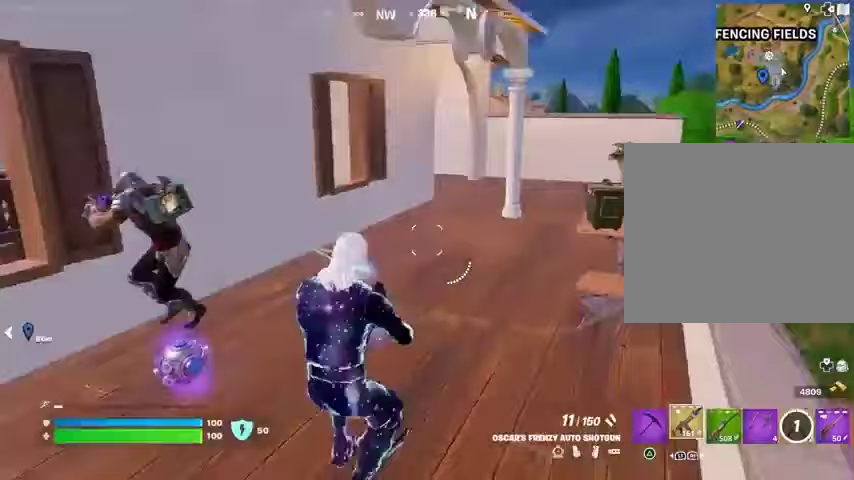
{"buttons": [], "left_stick": "left", "right_stick": "center", "events": [[67, "right_stick", "center"], [133, "right_stick", "left"], [167, "left_stick", "left"], [333, "R2", "down"], [433, "right_stick", "center"], [467, "R2", "up"]]}
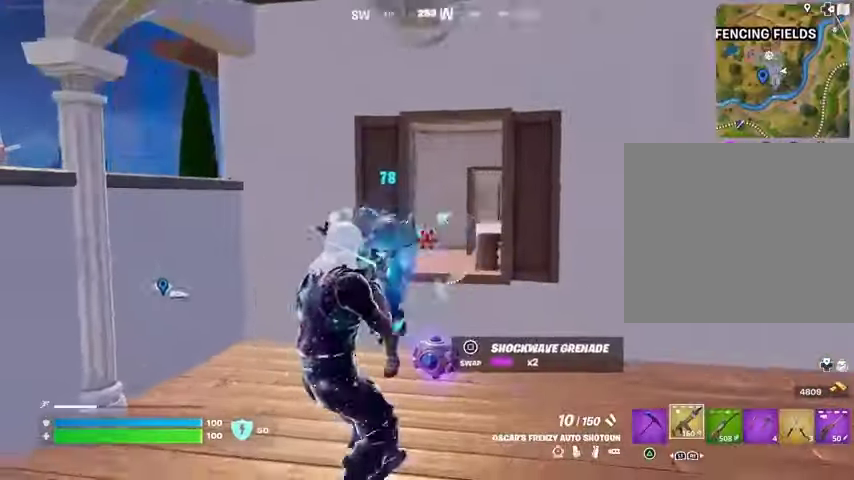
{"buttons": [], "left_stick": "down-right", "right_stick": "left", "events": [[133, "right_stick", "left"], [200, "R2", "down"], [267, "left_stick", "down-right"], [300, "R2", "up"]]}
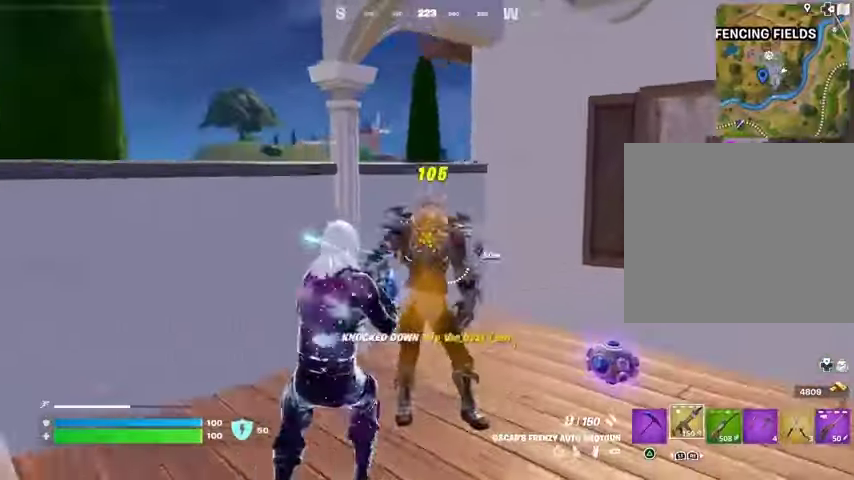
{"buttons": [], "left_stick": "up-left", "right_stick": "right", "events": [[33, "left_stick", "right"], [100, "right_stick", "down-right"], [133, "left_stick", "up-right"], [167, "L1", "down"], [167, "right_stick", "right"], [233, "L1", "up"], [267, "left_stick", "up"], [400, "L3", "down"], [400, "left_stick", "up-left"], [500, "L3", "up"]]}
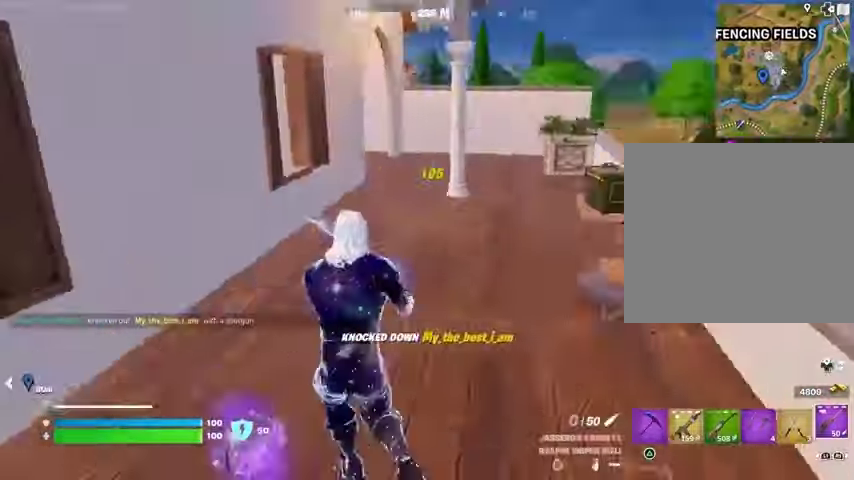
{"buttons": [], "left_stick": "up", "right_stick": "center", "events": [[67, "right_stick", "center"], [200, "left_stick", "up-right"], [367, "left_stick", "up"]]}
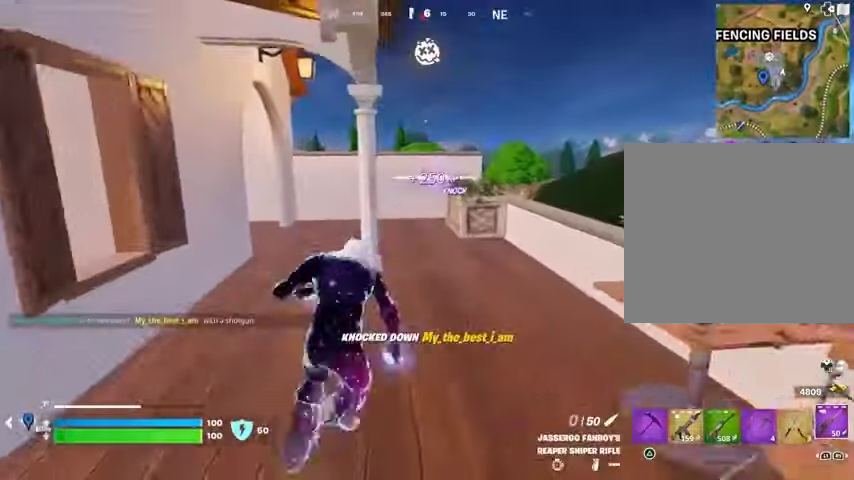
{"buttons": ["CROSS"], "left_stick": "up", "right_stick": "center", "events": [[500, "CROSS", "down"]]}
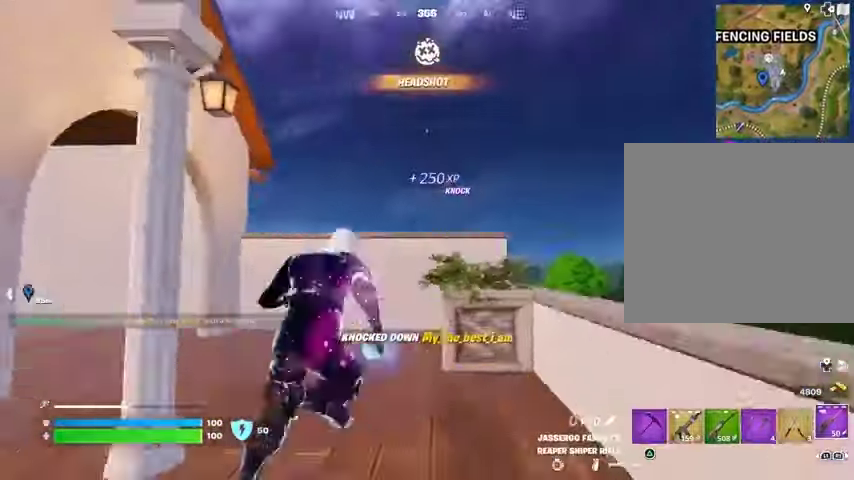
{"buttons": [], "left_stick": "up-right", "right_stick": "center", "events": [[100, "CROSS", "up"], [100, "right_stick", "left"], [267, "right_stick", "down-left"], [433, "right_stick", "center"], [500, "left_stick", "up-right"]]}
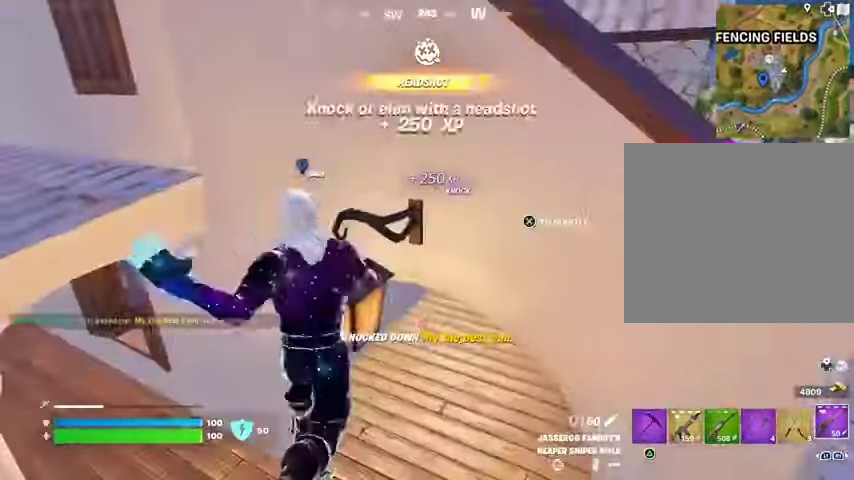
{"buttons": [], "left_stick": "down-left", "right_stick": "center", "events": [[100, "right_stick", "up-right"], [233, "CROSS", "down"], [233, "right_stick", "center"], [300, "left_stick", "down-right"], [367, "left_stick", "down-left"], [467, "CROSS", "up"]]}
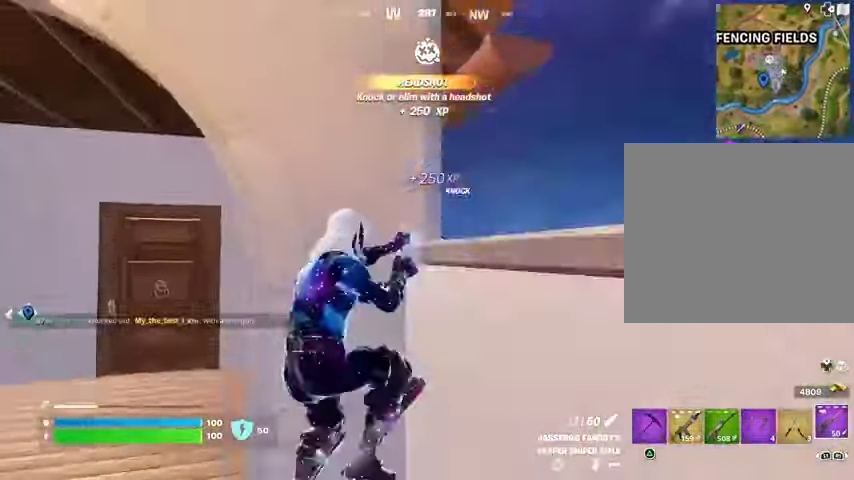
{"buttons": [], "left_stick": "up", "right_stick": "center", "events": [[33, "right_stick", "down-right"], [233, "left_stick", "right"], [233, "right_stick", "center"], [333, "left_stick", "center"], [367, "right_stick", "right"], [400, "left_stick", "left"], [467, "right_stick", "center"], [500, "left_stick", "up"]]}
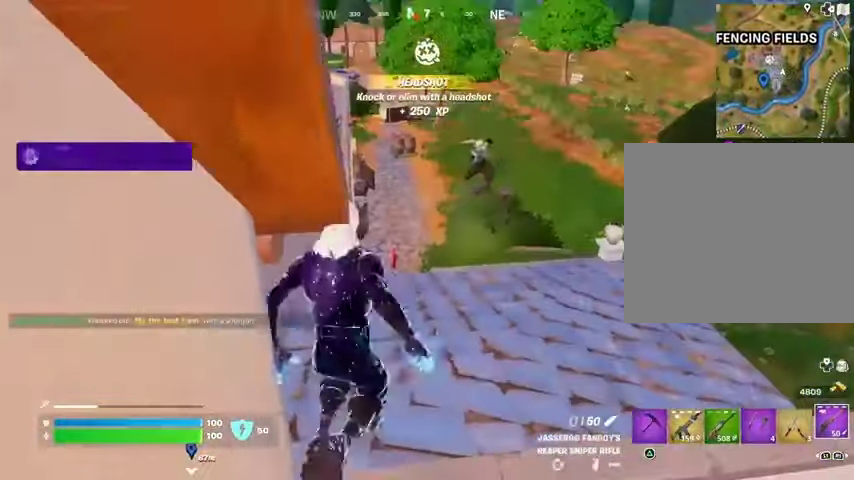
{"buttons": [], "left_stick": "up-right", "right_stick": "right", "events": [[367, "L3", "down"], [467, "L3", "up"], [467, "right_stick", "right"], [500, "left_stick", "up-right"]]}
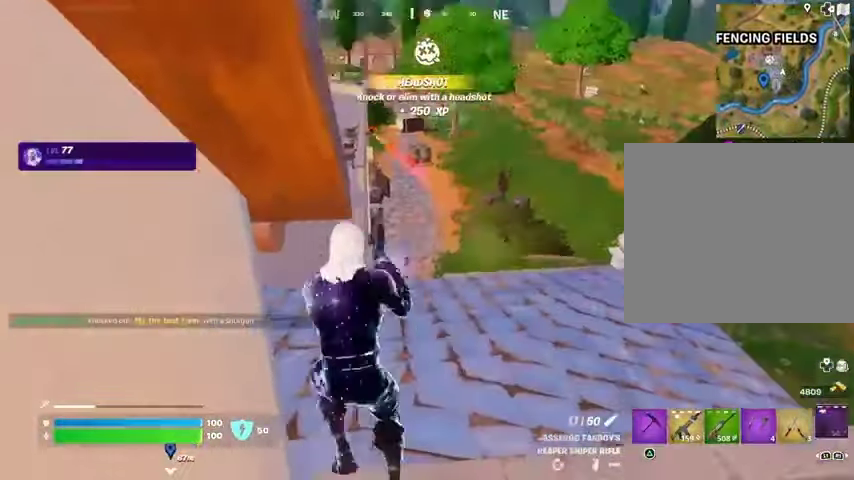
{"buttons": [], "left_stick": "up-right", "right_stick": "left", "events": [[33, "L1", "down"], [100, "right_stick", "up-left"], [133, "L1", "up"], [233, "right_stick", "left"], [433, "right_stick", "center"], [467, "CROSS", "down"], [500, "CROSS", "up"], [500, "right_stick", "left"]]}